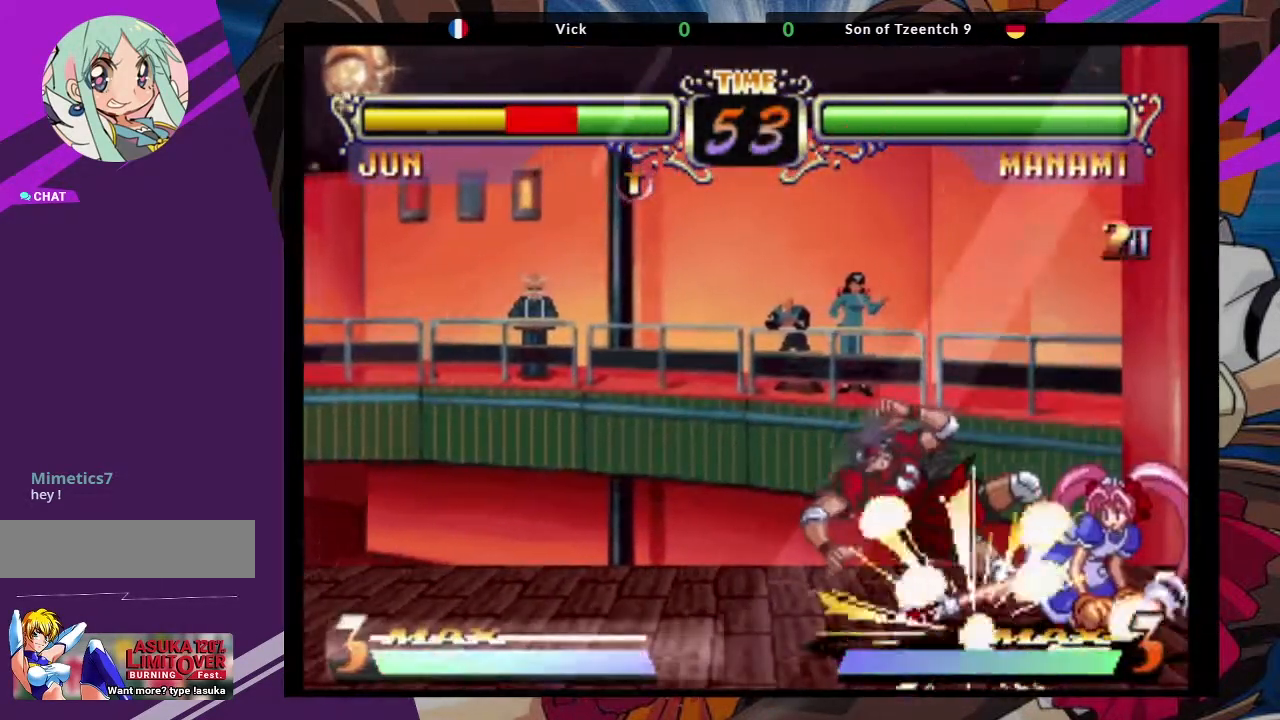
Gameplay with a controller (arcade stick); each line is a JSON object with the inputs held at the frame after it (dt_ms = milliseconds from this image to that frame). "events" lists button and stick changes between this image and that frame as [ms after this image, input, new state], when the widget could be followed in between. Not read: L3 R3.
{"dt_ms": 500, "buttons": ["CROSS", "SQUARE"], "left_stick": "down-left", "events": [[133, "TRIANGLE", "up"], [250, "left_stick", "down-left"], [450, "CROSS", "down"], [450, "SQUARE", "down"]]}
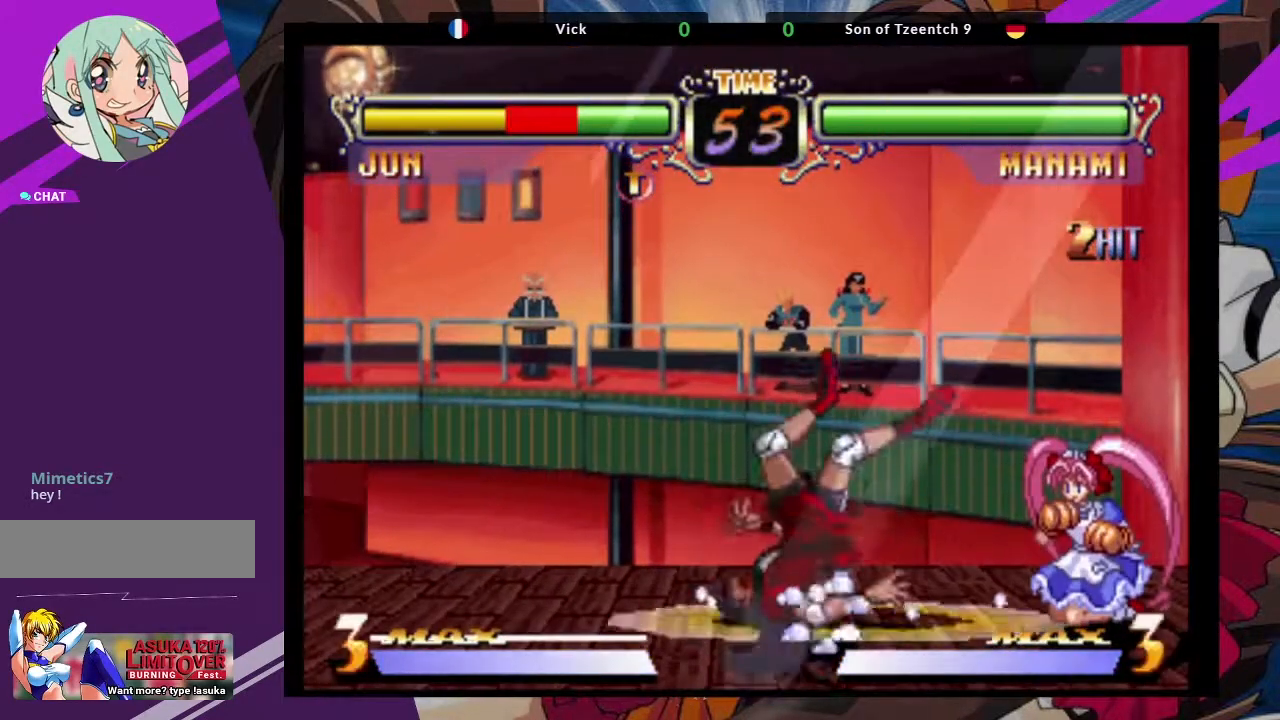
{"dt_ms": 500, "buttons": [], "left_stick": "down", "events": [[100, "SQUARE", "up"], [100, "left_stick", "down"], [117, "CROSS", "up"]]}
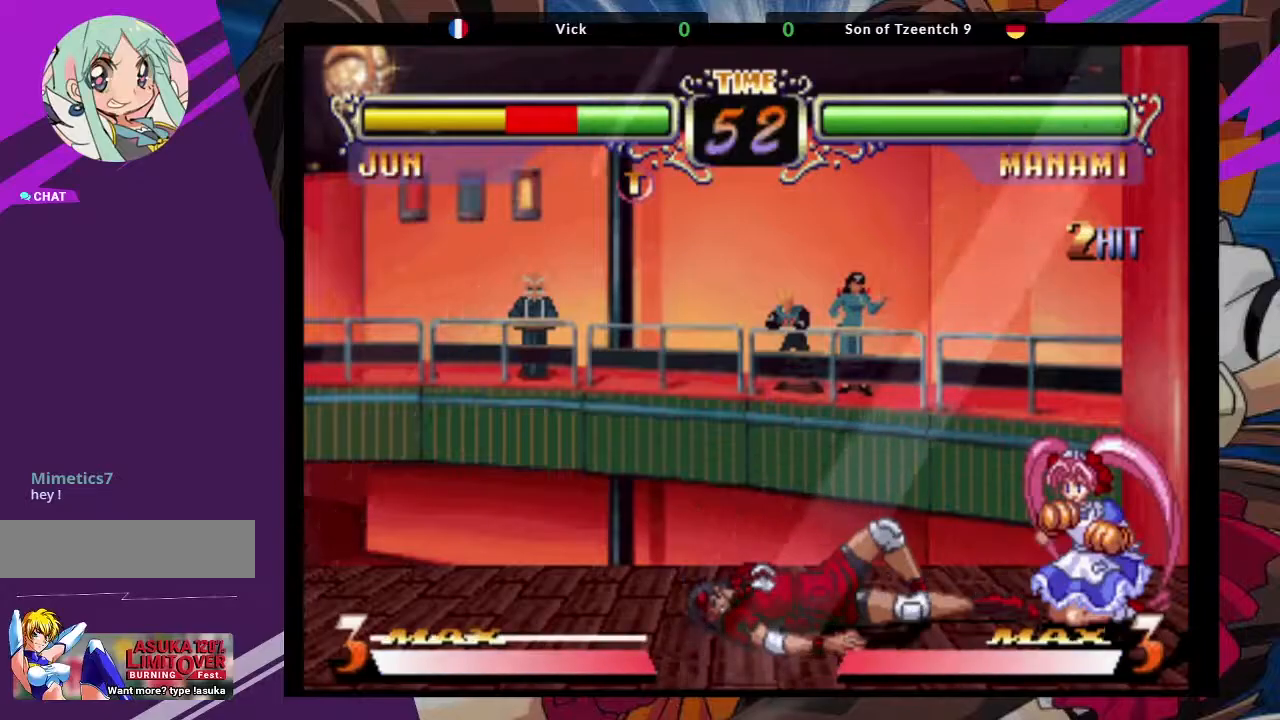
{"dt_ms": 500, "buttons": [], "left_stick": "up-left", "events": [[150, "left_stick", "up-left"]]}
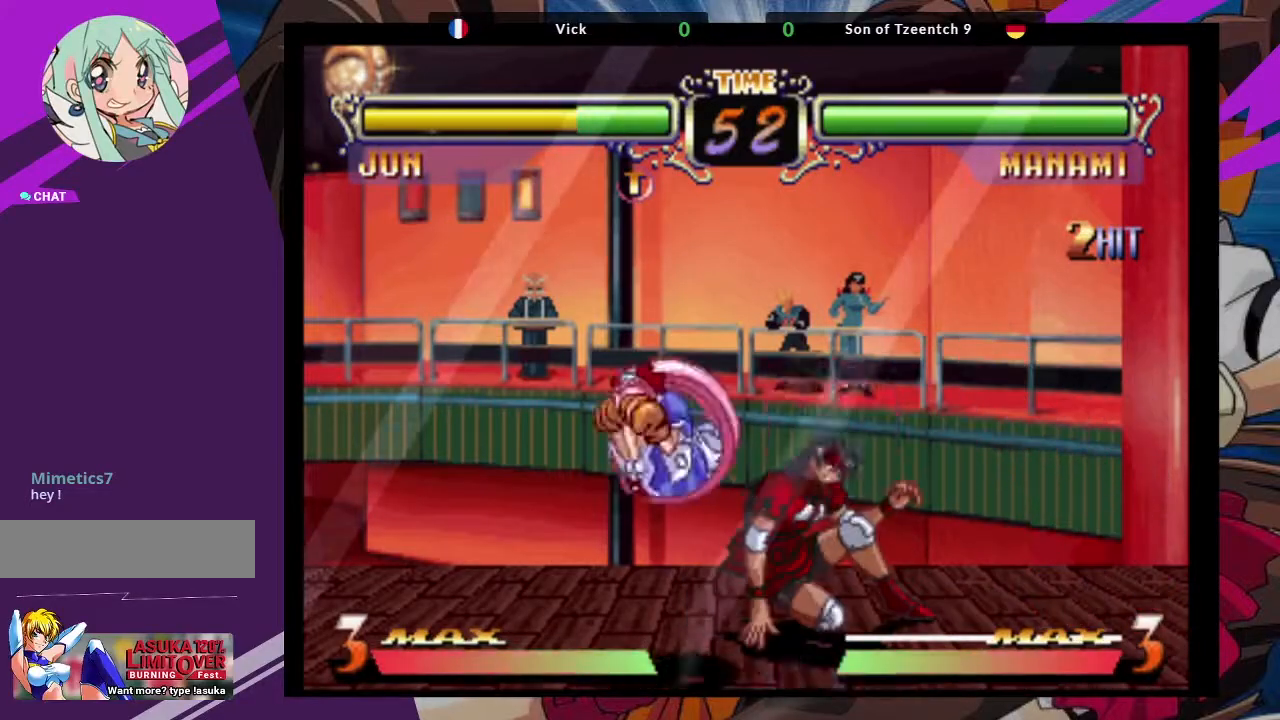
{"dt_ms": 500, "buttons": ["CROSS"], "left_stick": "center"}
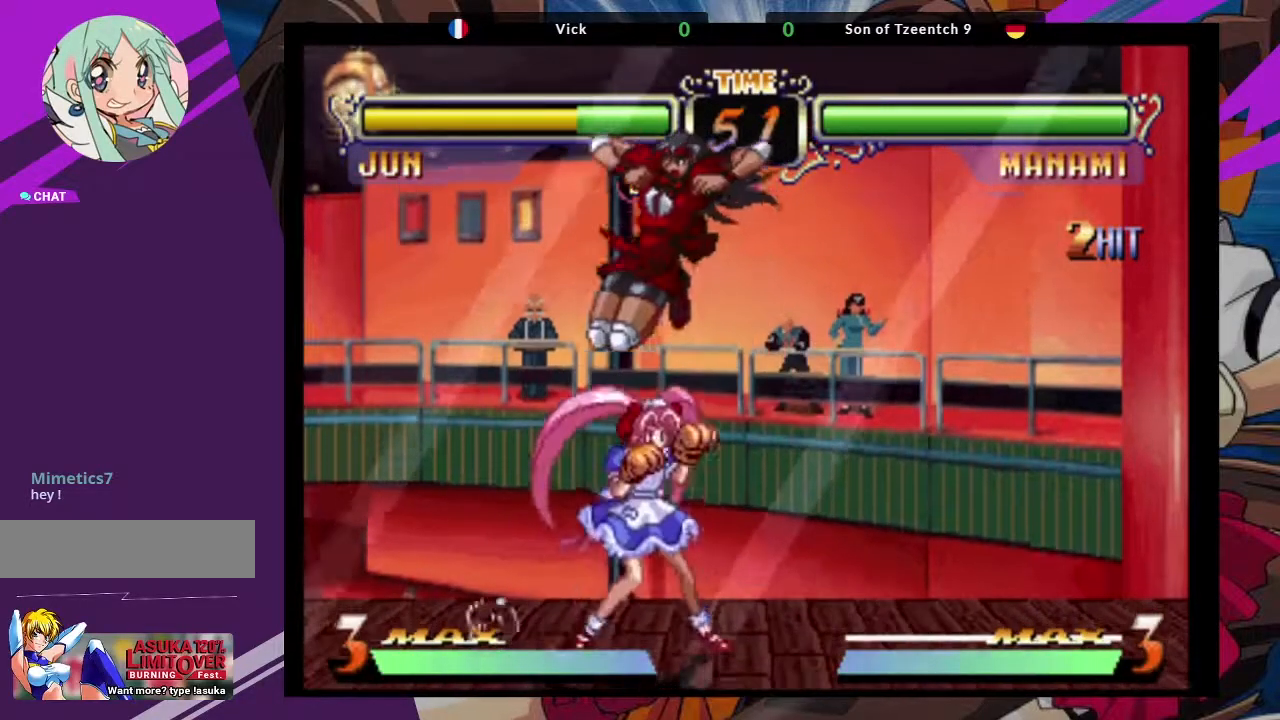
{"dt_ms": 500, "buttons": ["SQUARE"], "left_stick": "down-left", "events": [[33, "CROSS", "up"], [217, "left_stick", "down-left"], [267, "SQUARE", "down"], [383, "SQUARE", "up"], [467, "SQUARE", "down"]]}
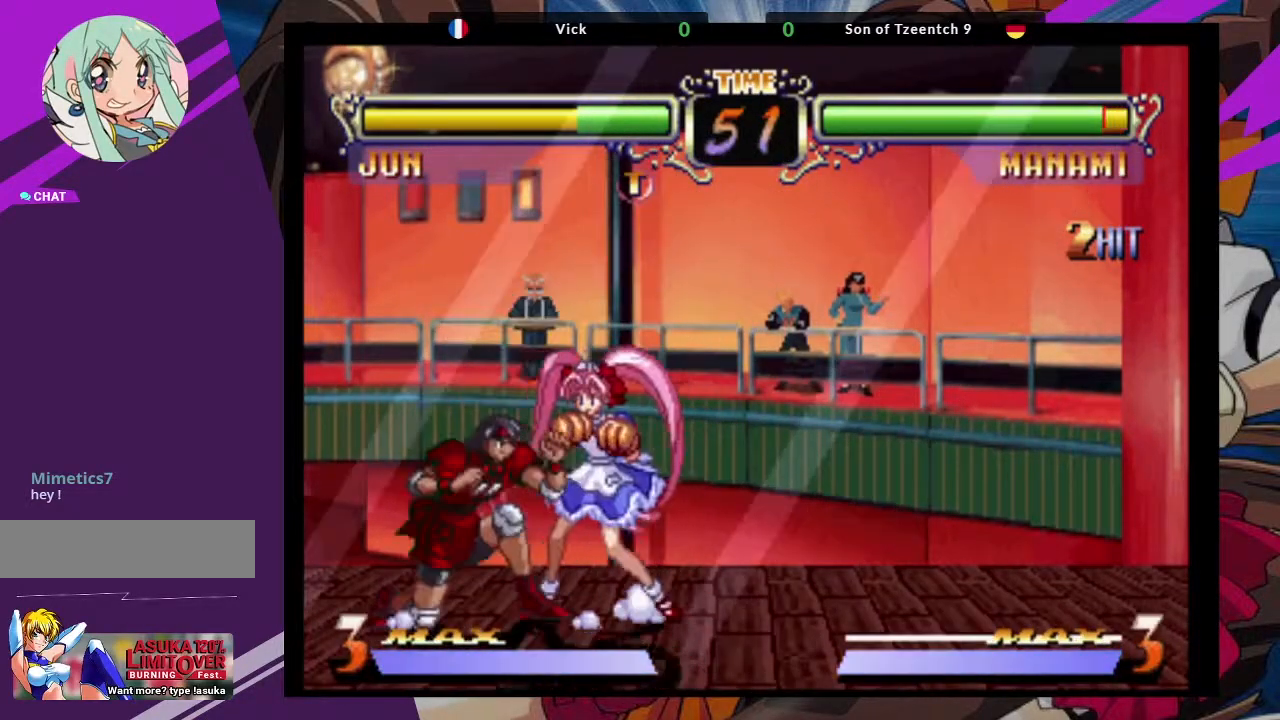
{"dt_ms": 500, "buttons": ["SQUARE"], "left_stick": "down-left", "events": [[117, "SQUARE", "up"], [217, "SQUARE", "down"], [333, "SQUARE", "up"], [417, "SQUARE", "down"]]}
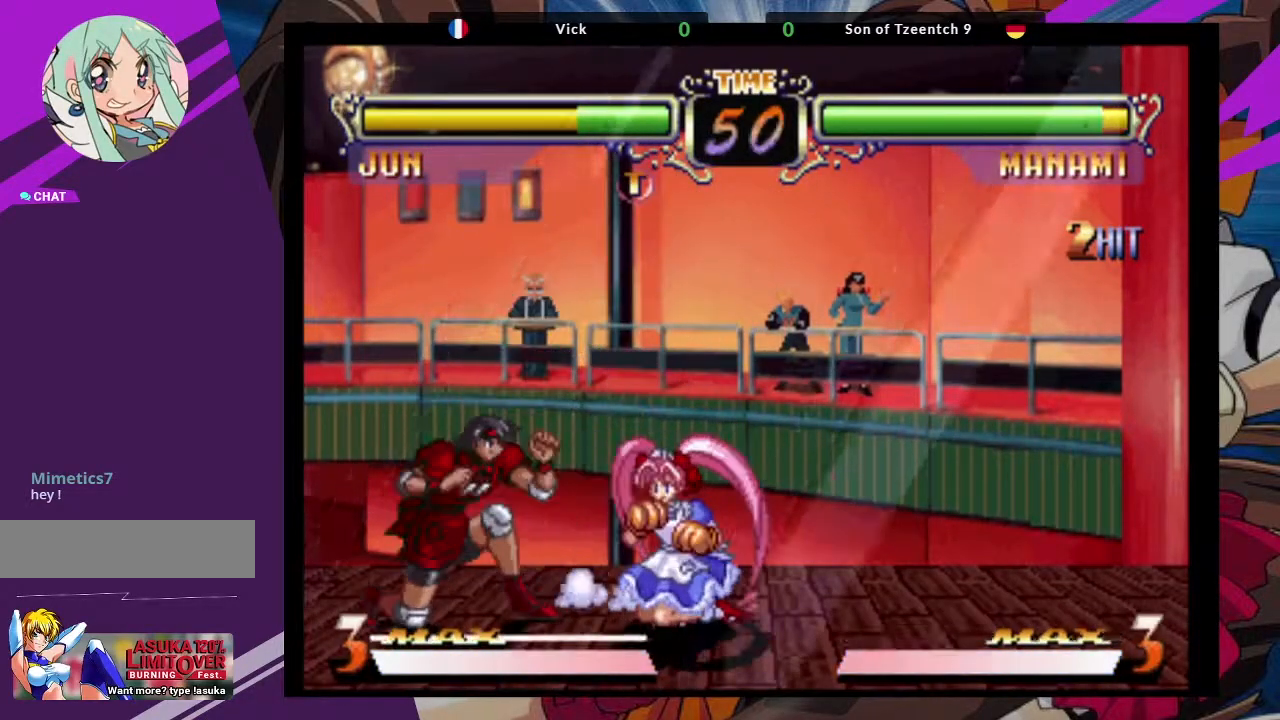
{"dt_ms": 500, "buttons": ["CROSS"], "left_stick": "center", "events": [[33, "SQUARE", "up"], [117, "left_stick", "center"], [183, "left_stick", "up-right"], [400, "CROSS", "down"], [450, "left_stick", "center"]]}
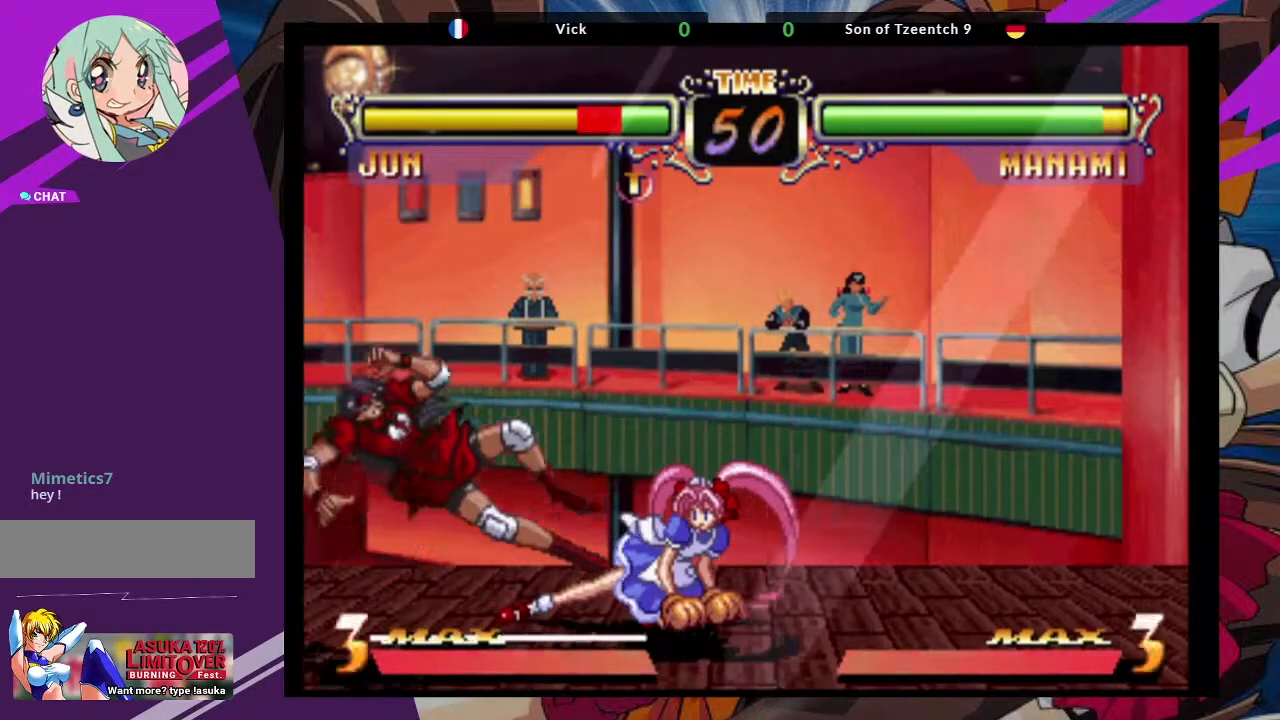
{"dt_ms": 500, "buttons": ["CROSS"], "left_stick": "center", "events": [[67, "CROSS", "up"], [200, "left_stick", "right"], [350, "SQUARE", "down"], [400, "left_stick", "center"], [467, "CROSS", "down"], [483, "SQUARE", "up"]]}
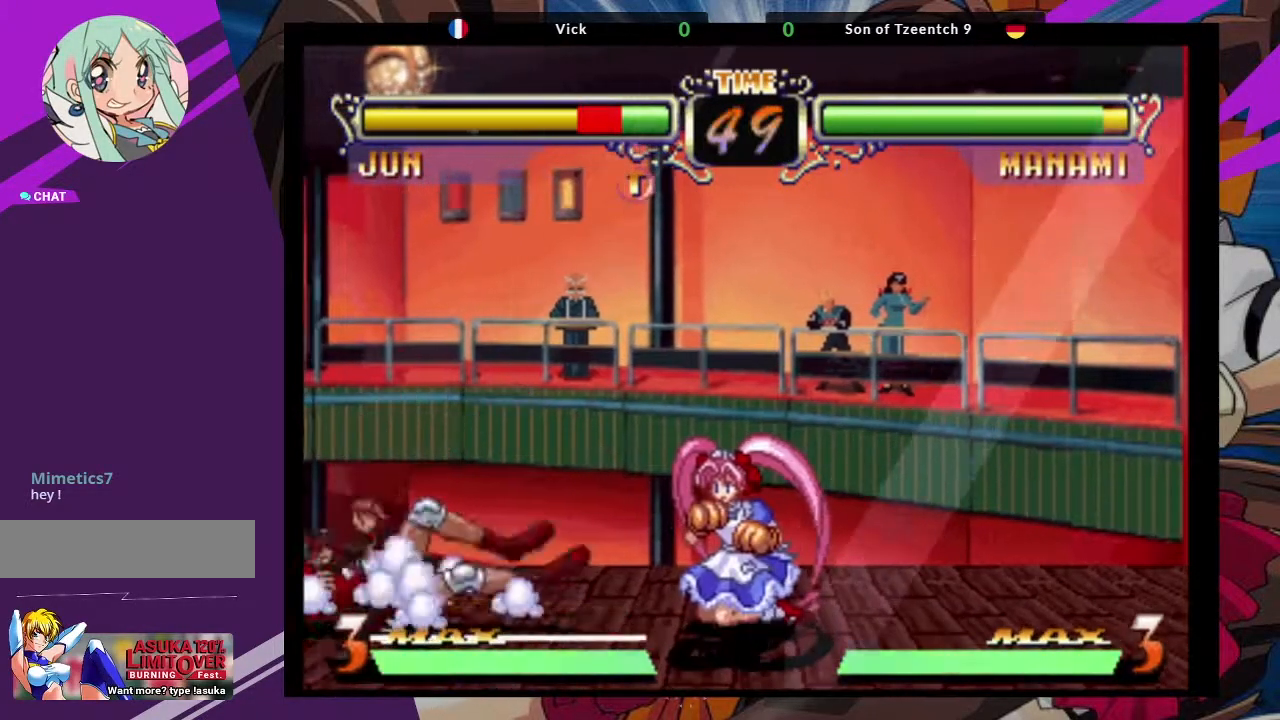
{"dt_ms": 500, "buttons": [], "left_stick": "center", "events": [[100, "left_stick", "left"], [117, "CROSS", "up"], [483, "left_stick", "center"]]}
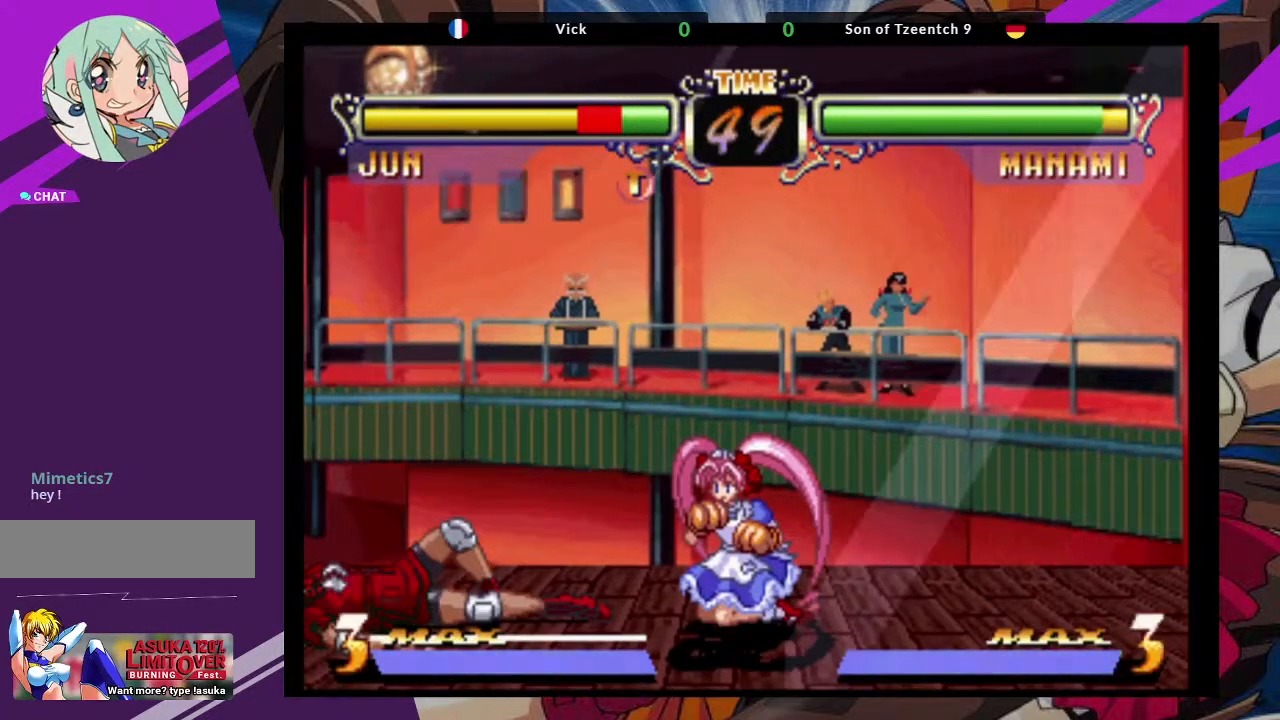
{"dt_ms": 500, "buttons": ["CROSS"], "left_stick": "up-right", "events": [[50, "left_stick", "up-right"], [433, "CROSS", "down"]]}
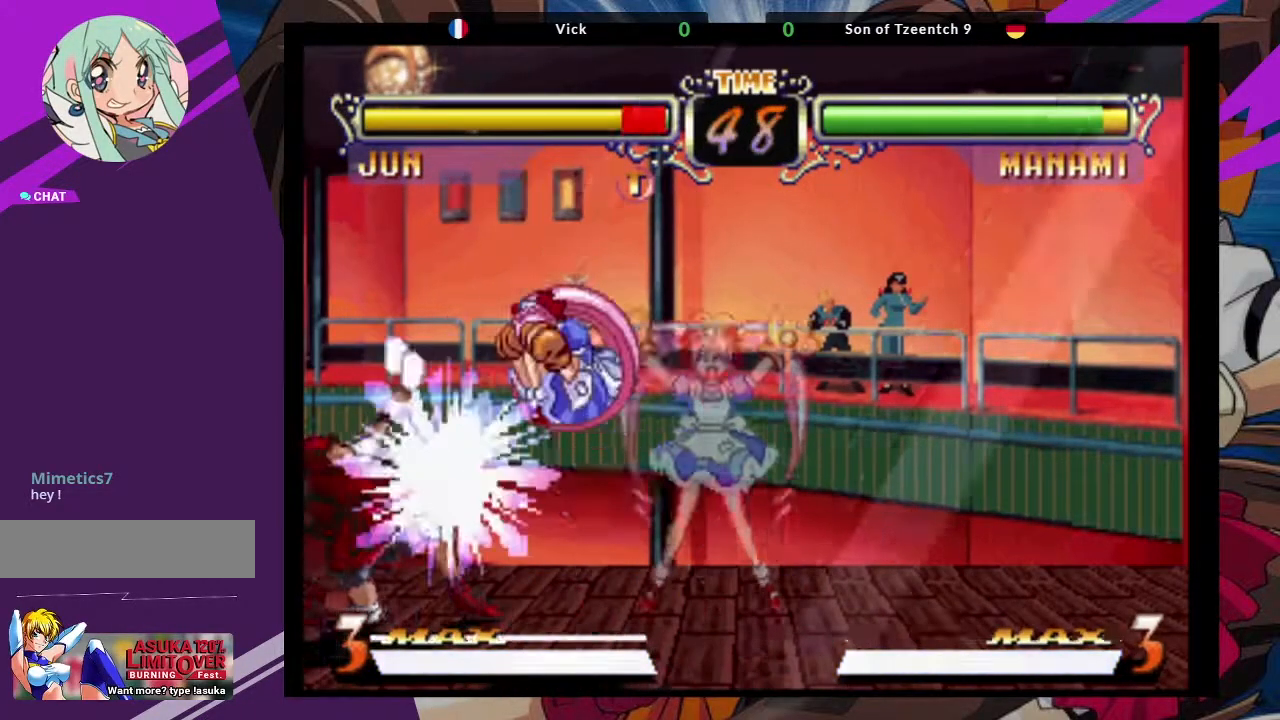
{"dt_ms": 500, "buttons": [], "left_stick": "center", "events": [[67, "CROSS", "up"], [250, "left_stick", "center"]]}
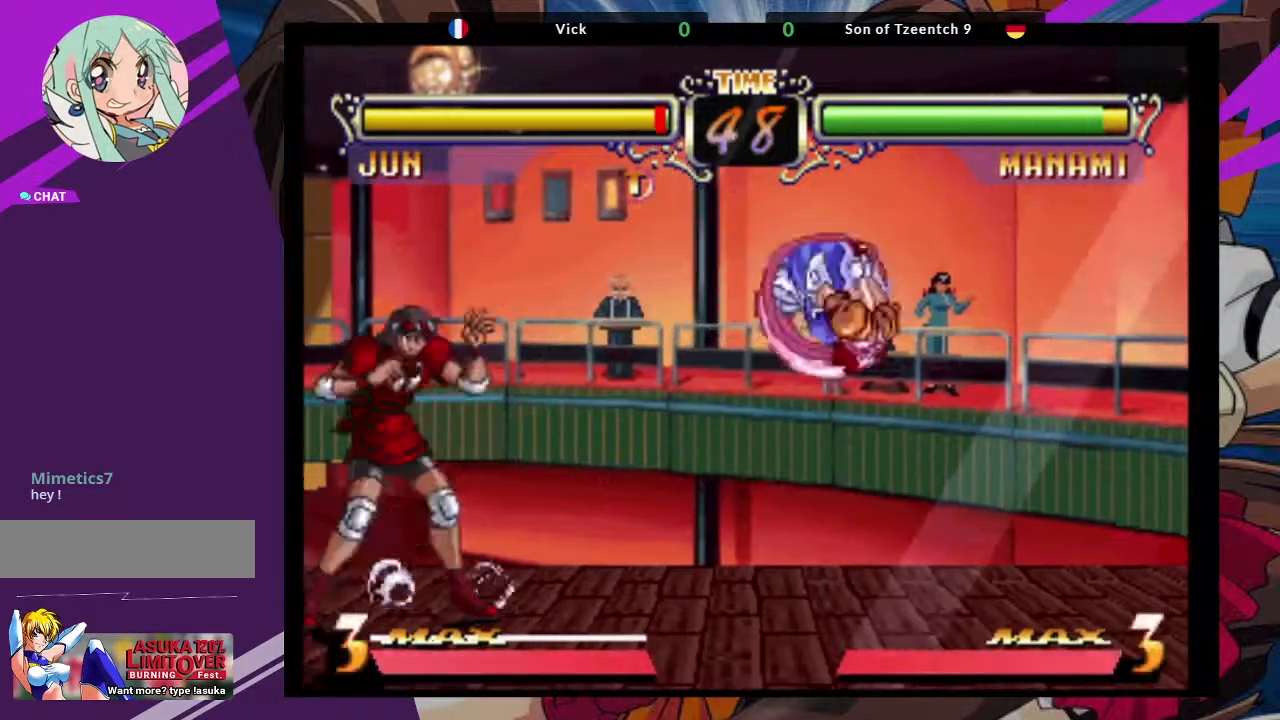
{"dt_ms": 500, "buttons": [], "left_stick": "center", "events": [[17, "left_stick", "up-right"], [150, "CROSS", "down"], [283, "CROSS", "up"], [300, "left_stick", "center"]]}
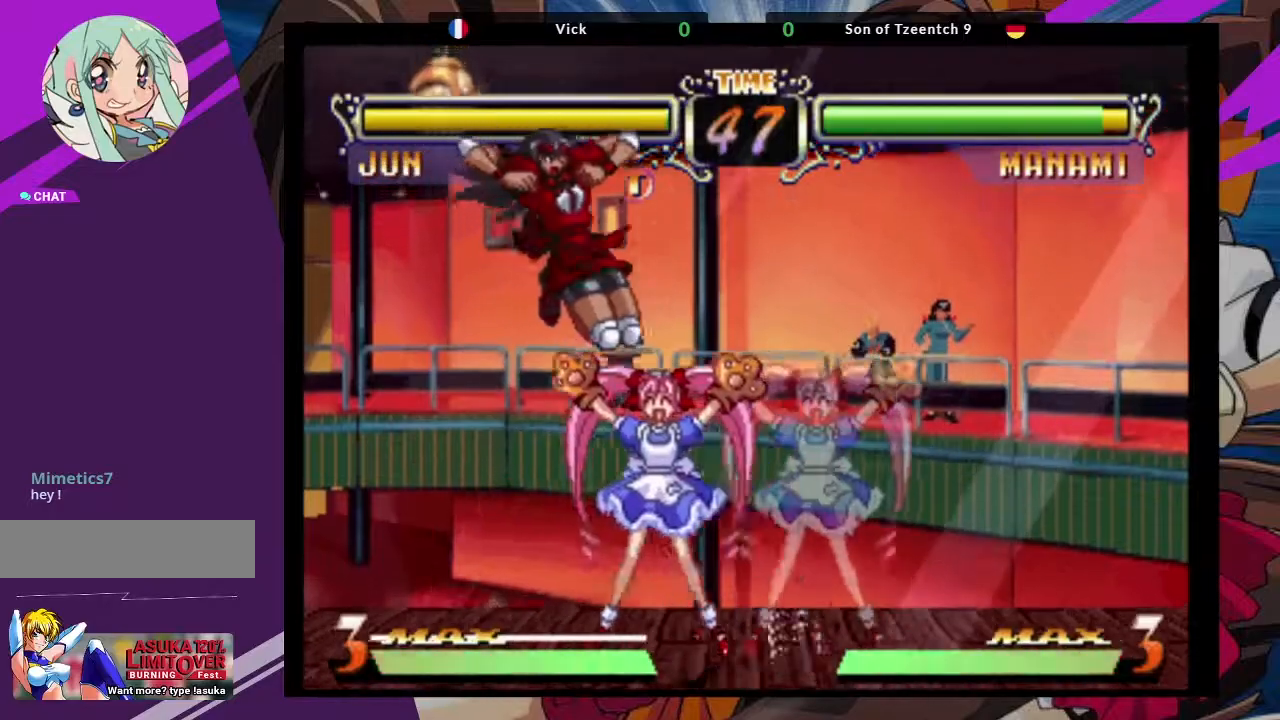
{"dt_ms": 500, "buttons": [], "left_stick": "right", "events": [[500, "left_stick", "right"]]}
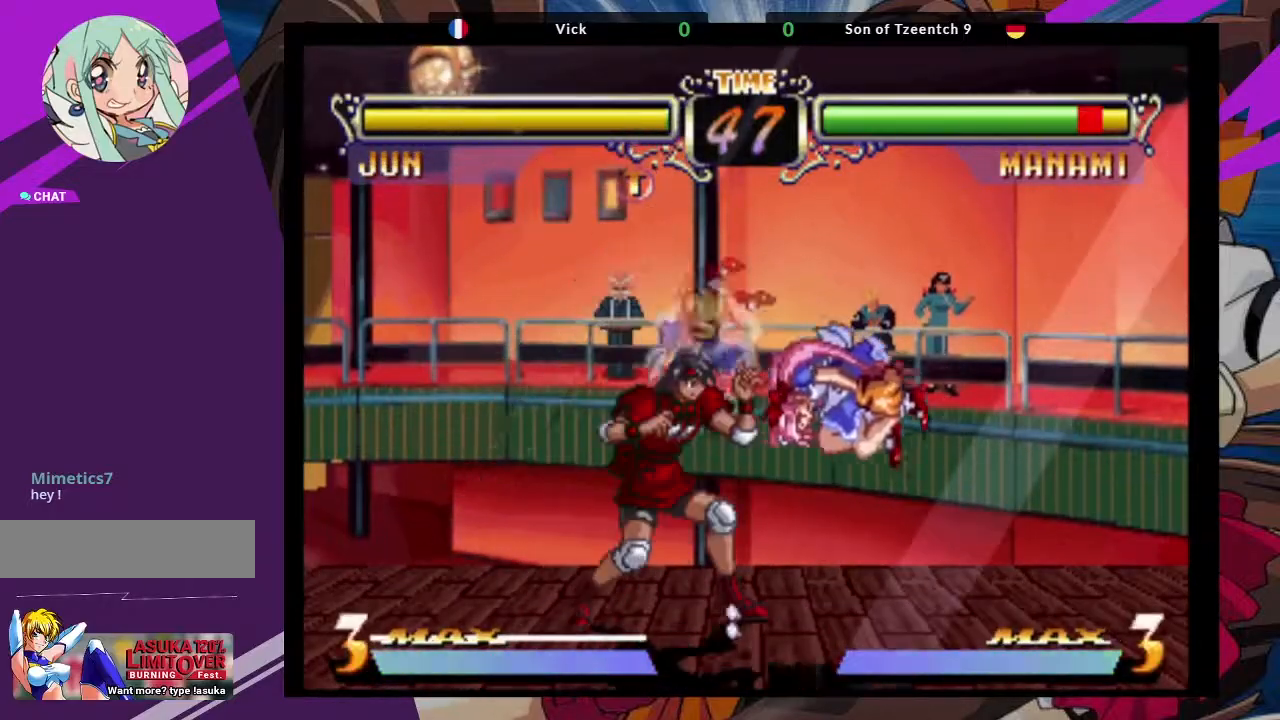
{"dt_ms": 500, "buttons": [], "left_stick": "down-left", "events": [[83, "SQUARE", "down"], [217, "SQUARE", "up"], [467, "left_stick", "down-left"]]}
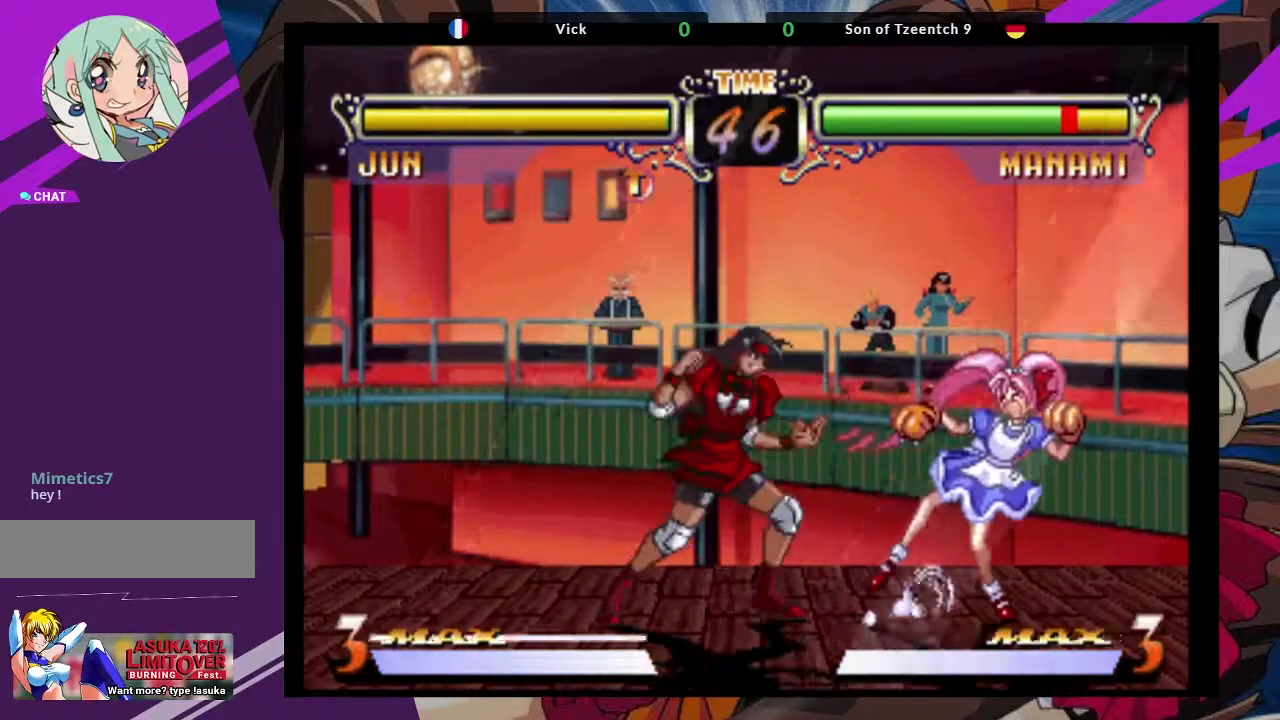
{"dt_ms": 500, "buttons": [], "left_stick": "down-left", "events": [[100, "CIRCLE", "down"], [217, "CIRCLE", "up"], [283, "CIRCLE", "down"], [400, "CIRCLE", "up"]]}
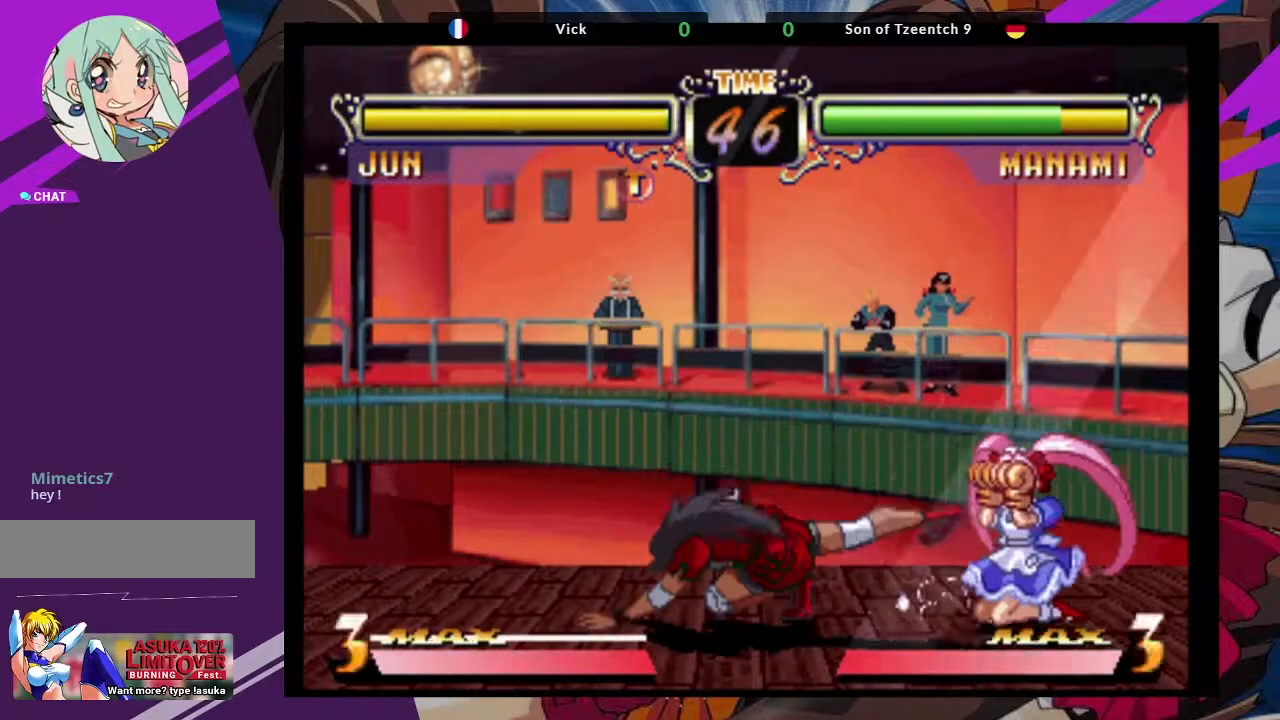
{"dt_ms": 500, "buttons": [], "left_stick": "center", "events": [[250, "left_stick", "up-right"], [367, "CROSS", "down"], [467, "left_stick", "center"], [500, "CROSS", "up"]]}
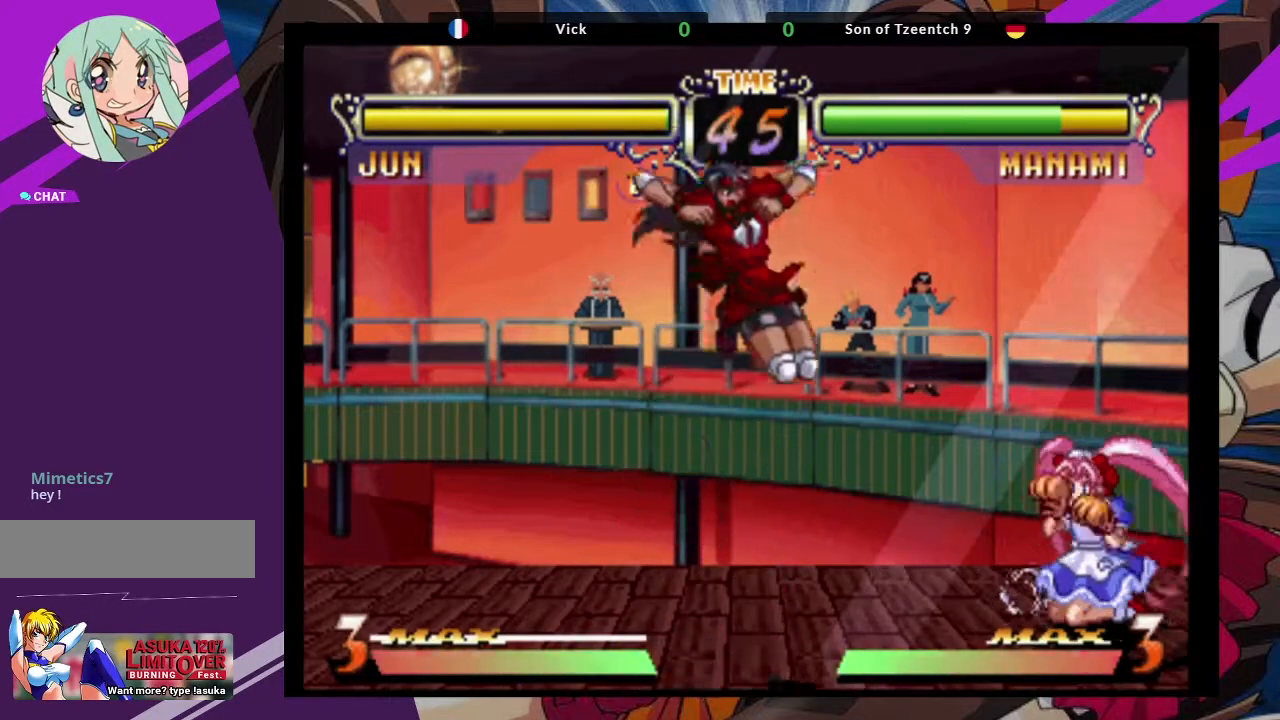
{"dt_ms": 500, "buttons": [], "left_stick": "down-right", "events": [[217, "left_stick", "down-right"], [250, "TRIANGLE", "down"], [400, "TRIANGLE", "up"]]}
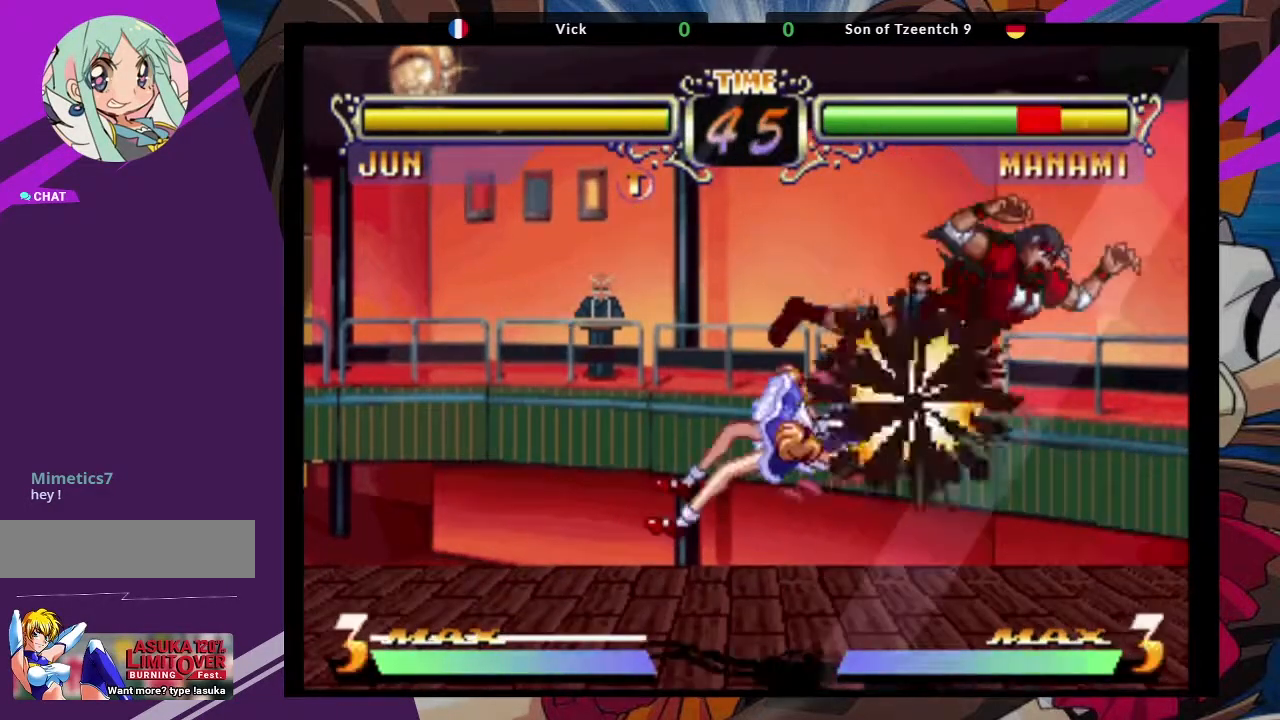
{"dt_ms": 500, "buttons": [], "left_stick": "down-right", "events": [[50, "left_stick", "center"], [183, "left_stick", "down"], [267, "left_stick", "down-right"], [317, "CROSS", "down"], [483, "CROSS", "up"]]}
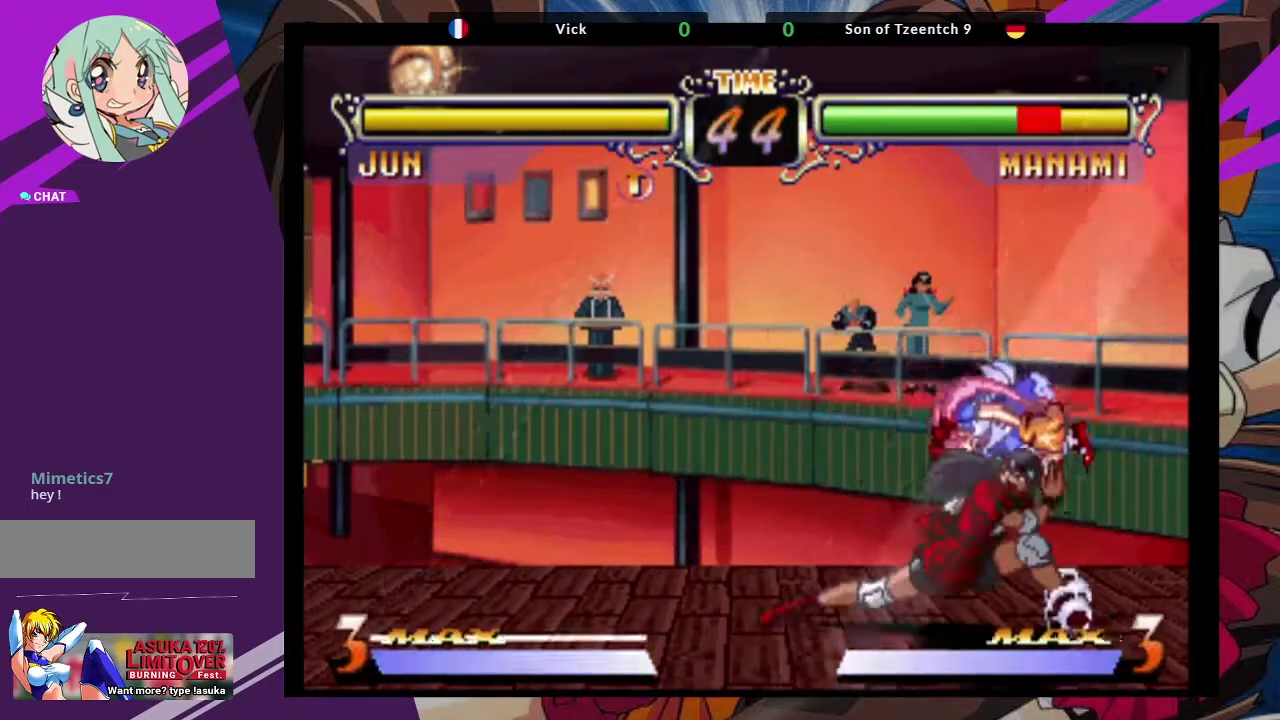
{"dt_ms": 500, "buttons": [], "left_stick": "down-right", "events": [[117, "CROSS", "down"], [417, "CROSS", "up"]]}
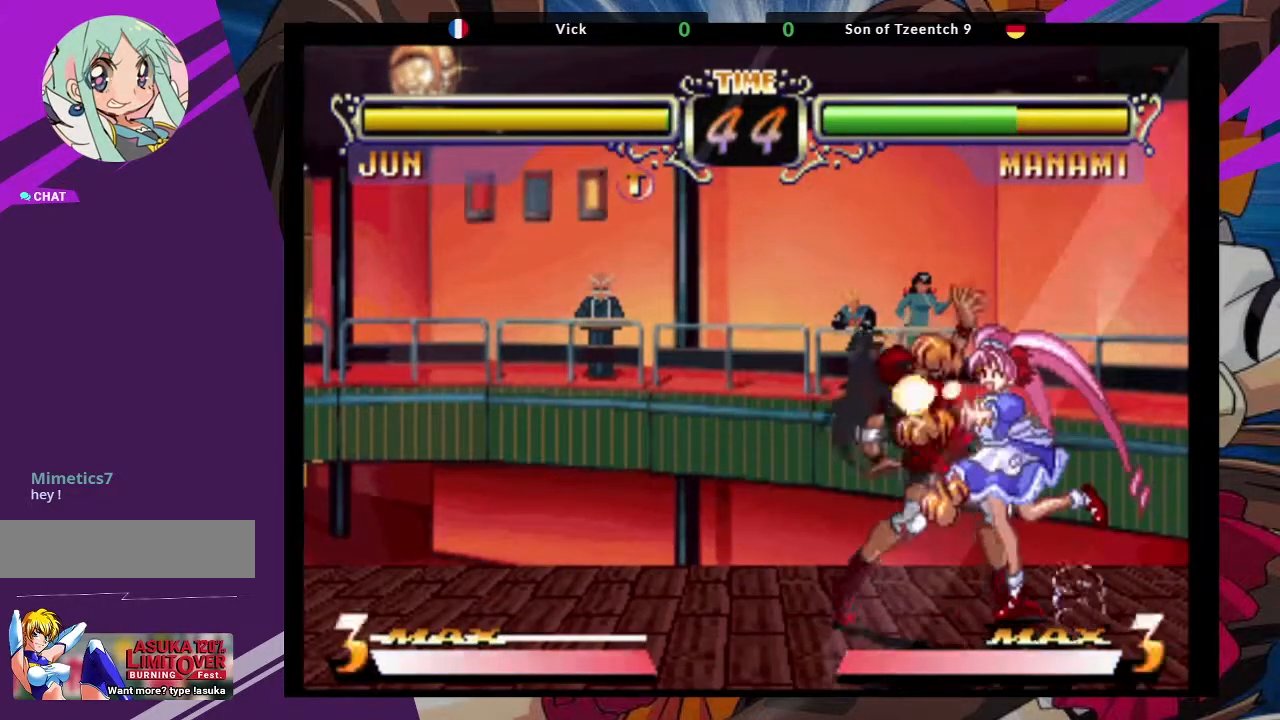
{"dt_ms": 1000, "buttons": ["SQUARE"], "left_stick": "center"}
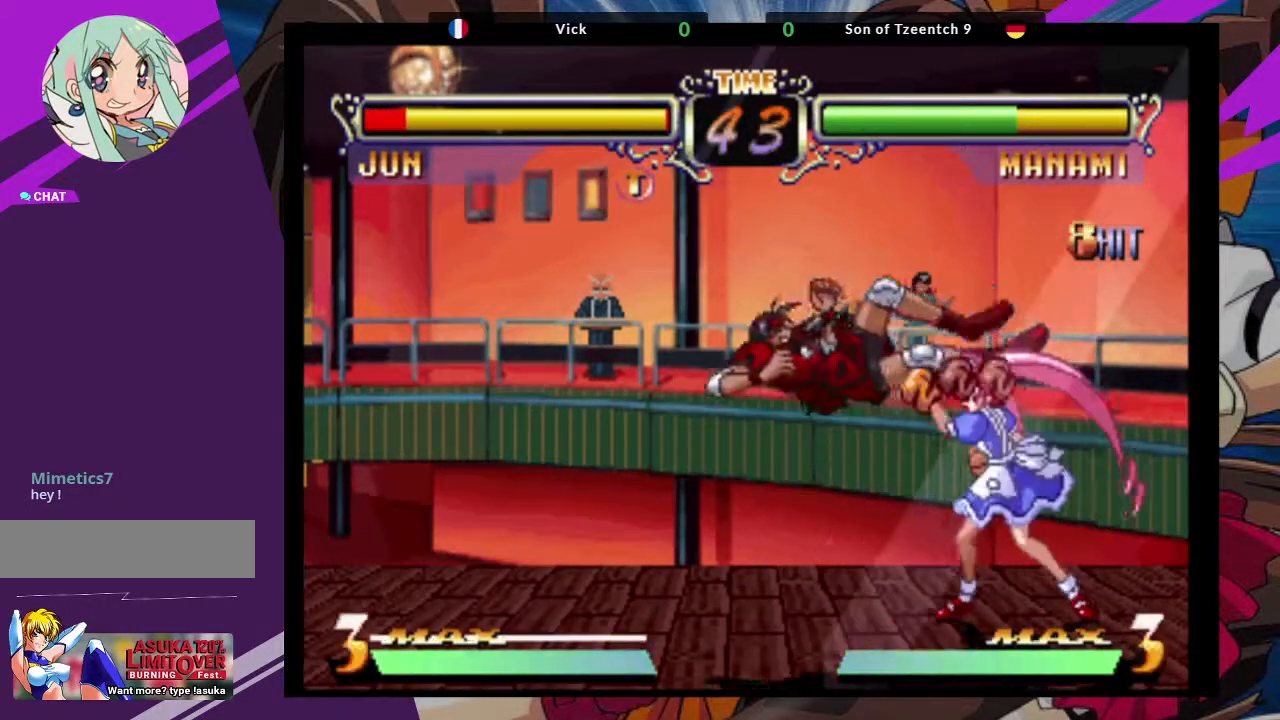
{"dt_ms": 500, "buttons": [], "left_stick": "center", "events": [[50, "SQUARE", "up"], [200, "CROSS", "down"], [367, "CROSS", "up"]]}
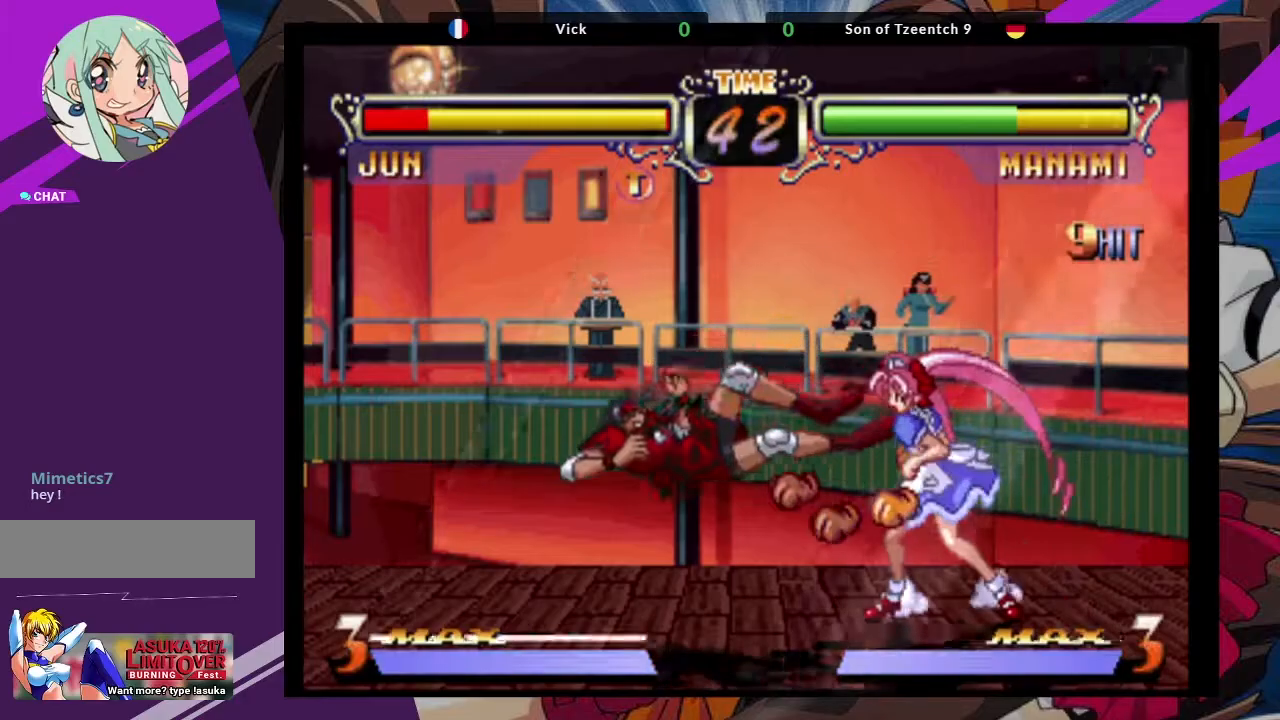
{"dt_ms": 500, "buttons": [], "left_stick": "center", "events": []}
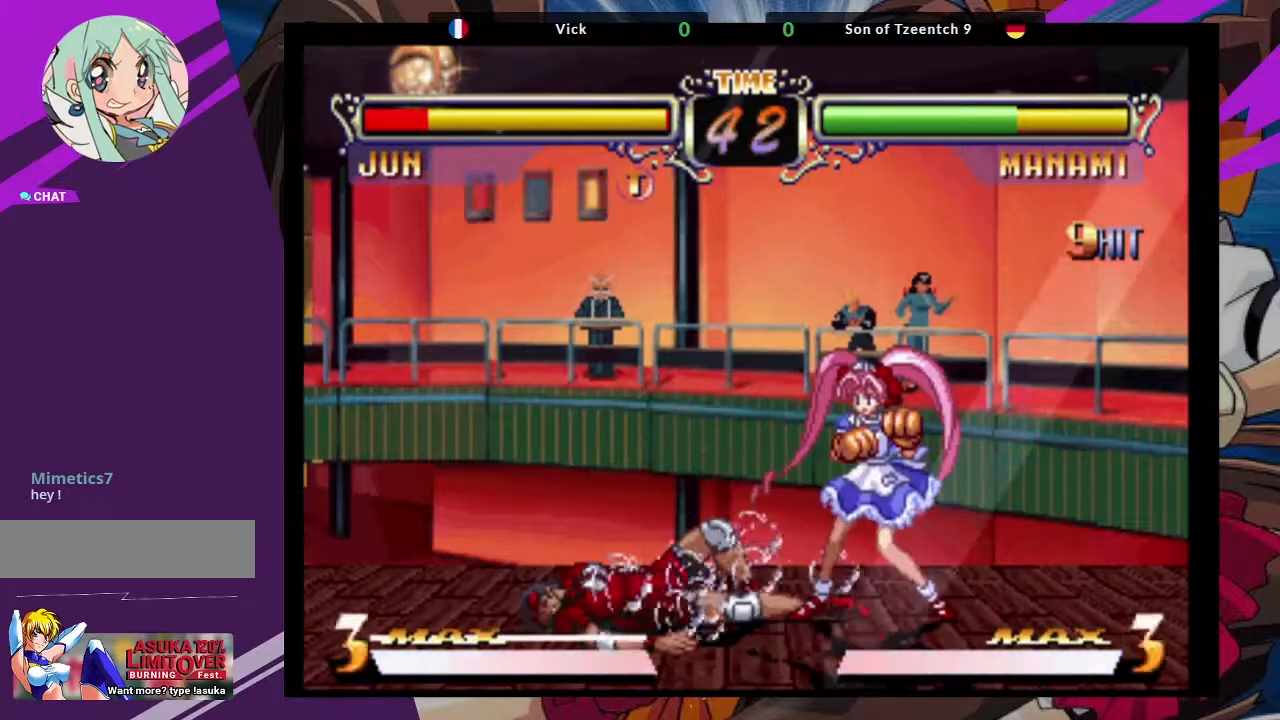
{"dt_ms": 500, "buttons": [], "left_stick": "right", "events": [[417, "left_stick", "right"]]}
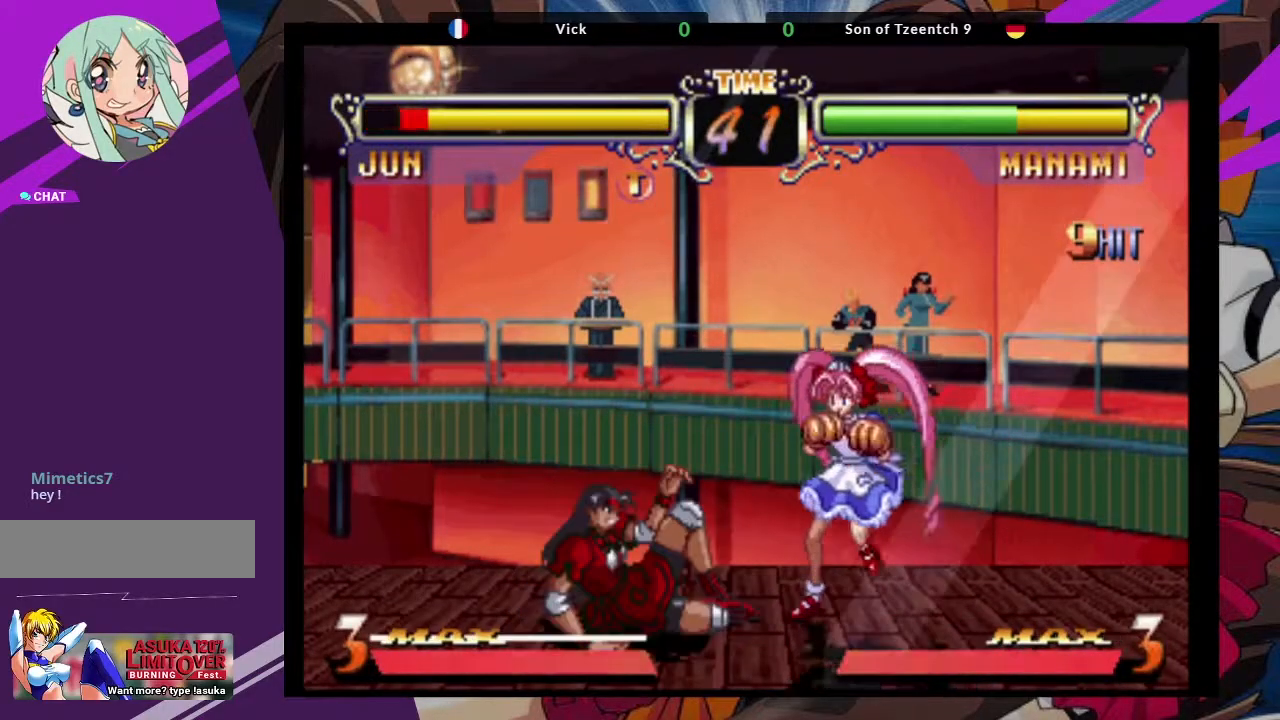
{"dt_ms": 500, "buttons": ["CROSS"], "left_stick": "up-left", "events": [[17, "left_stick", "center"], [67, "left_stick", "left"], [150, "left_stick", "up-left"], [417, "CROSS", "down"]]}
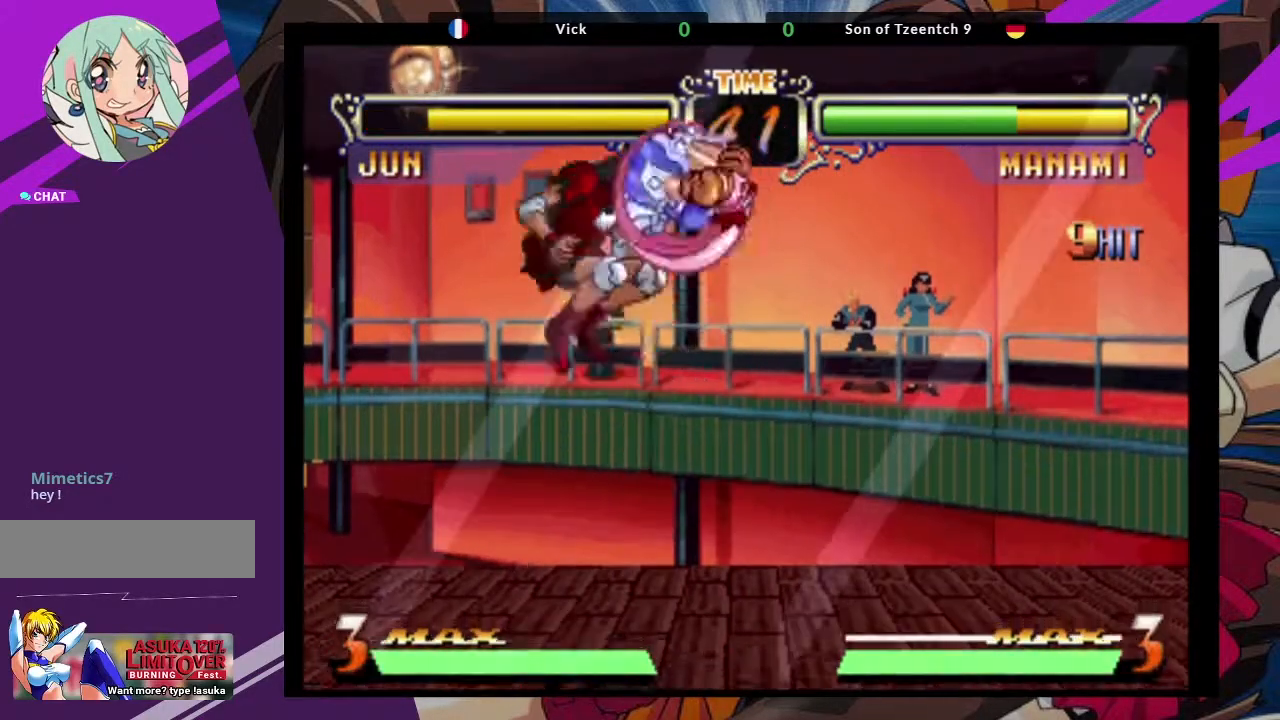
{"dt_ms": 500, "buttons": [], "left_stick": "right", "events": [[83, "CROSS", "up"], [200, "left_stick", "center"], [400, "left_stick", "right"]]}
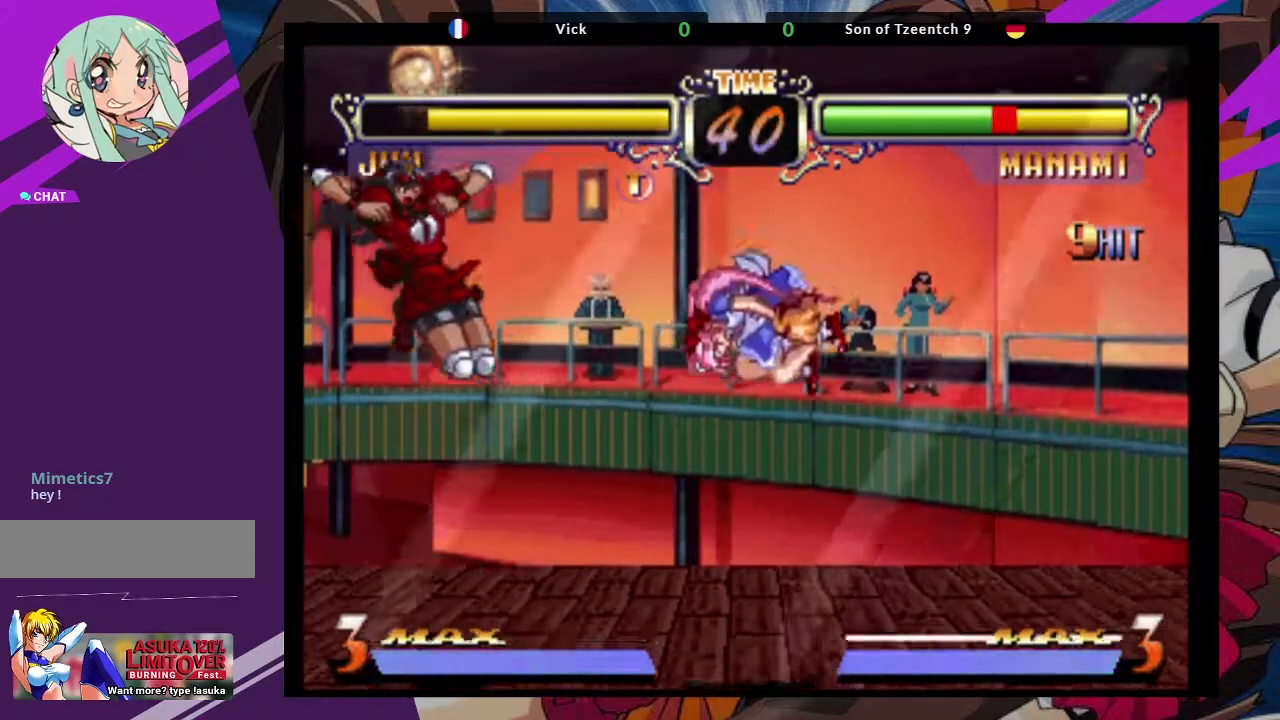
{"dt_ms": 500, "buttons": [], "left_stick": "center", "events": [[200, "left_stick", "up-right"], [317, "CROSS", "down"], [433, "CROSS", "up"], [450, "left_stick", "center"]]}
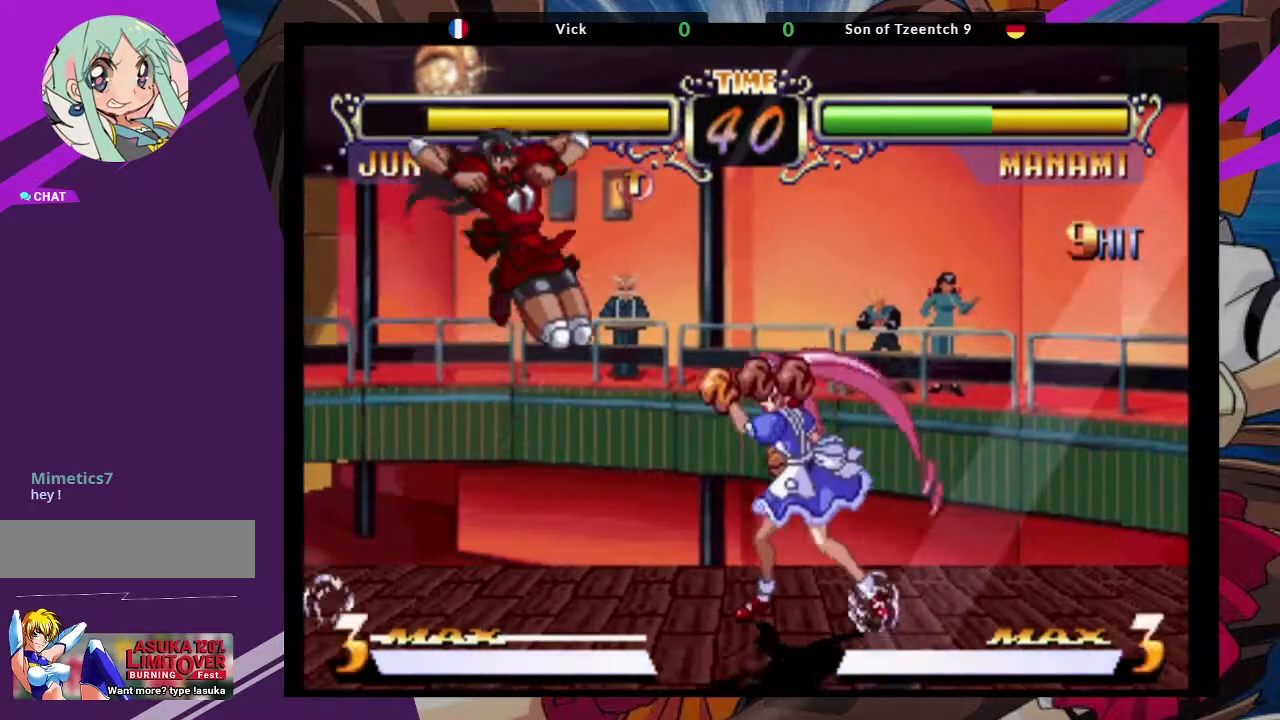
{"dt_ms": 500, "buttons": [], "left_stick": "down", "events": [[133, "CIRCLE", "down"], [267, "CIRCLE", "up"], [433, "left_stick", "right"], [483, "left_stick", "down"]]}
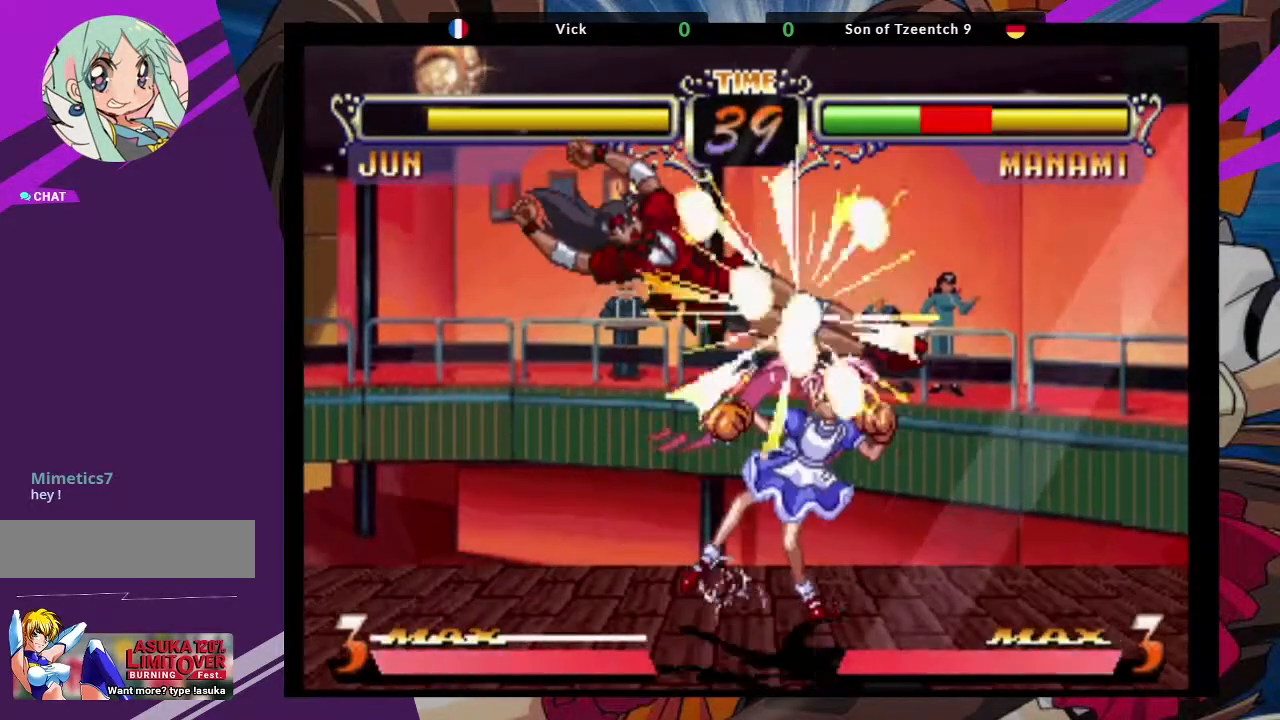
{"dt_ms": 500, "buttons": [], "left_stick": "center", "events": [[83, "left_stick", "center"], [250, "TRIANGLE", "down"], [350, "TRIANGLE", "up"]]}
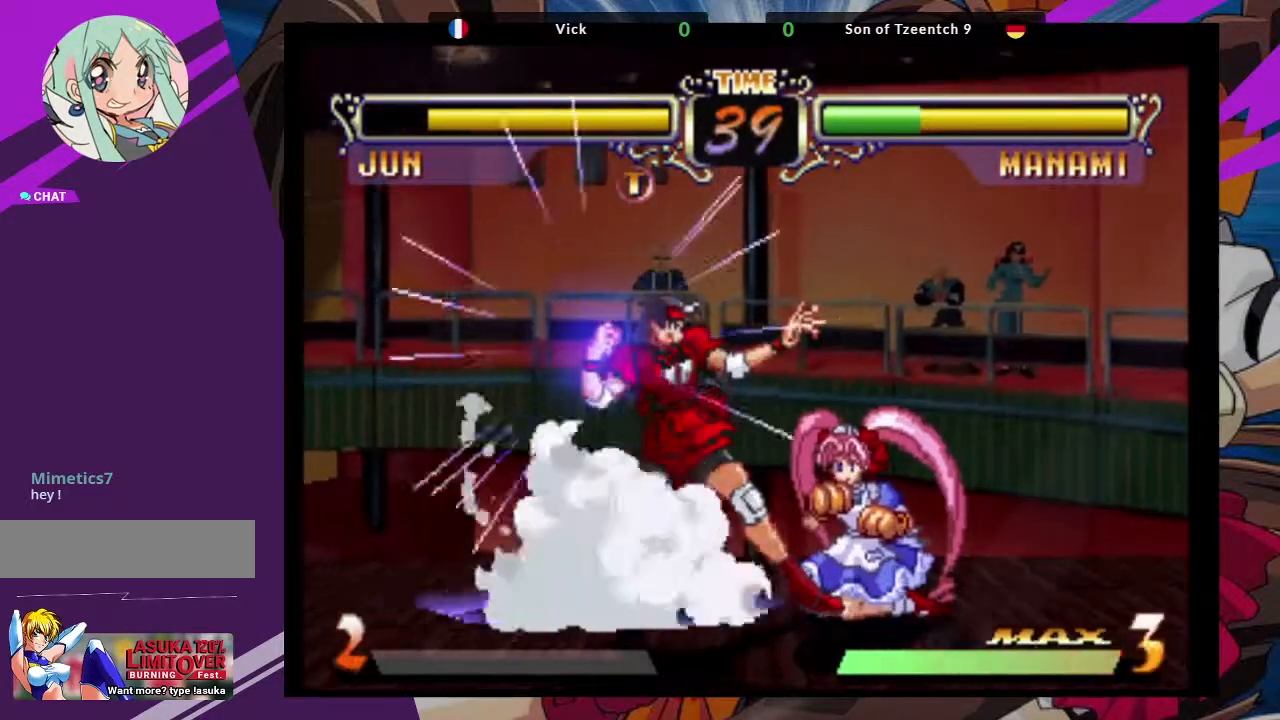
{"dt_ms": 500, "buttons": [], "left_stick": "center", "events": []}
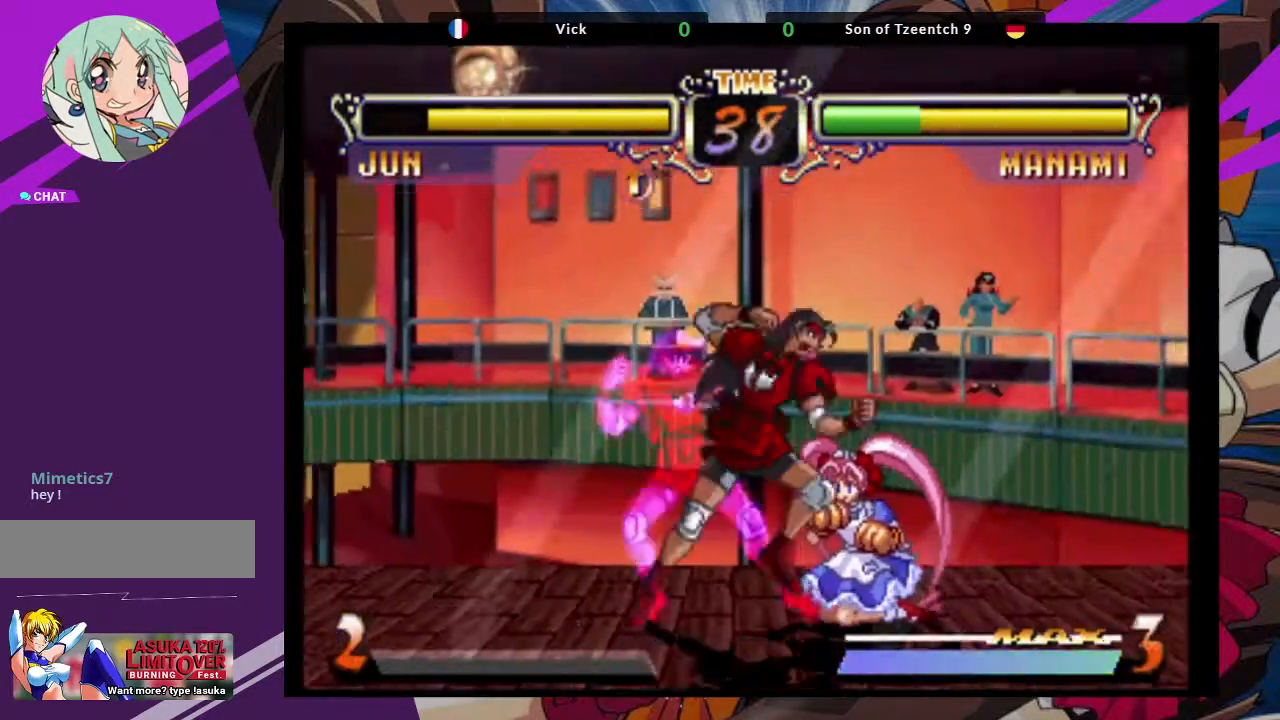
{"dt_ms": 500, "buttons": [], "left_stick": "center", "events": []}